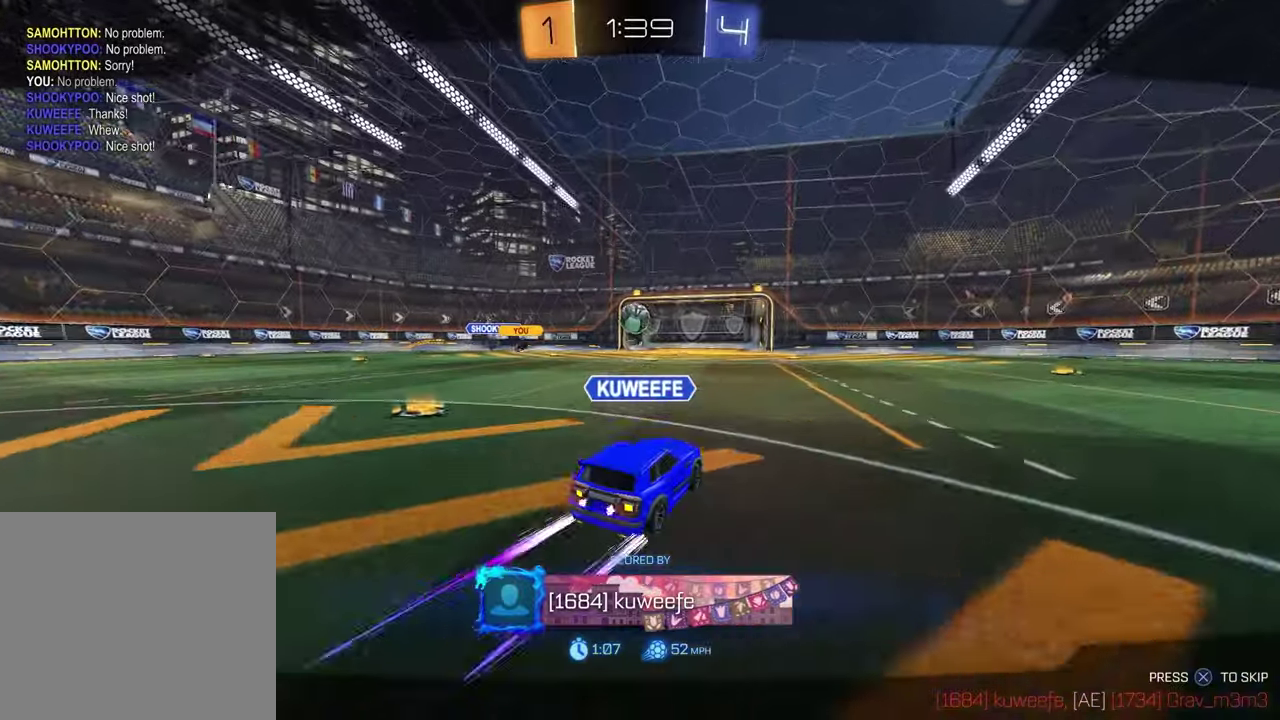
Gameplay with a controller (PlayStation layout); each line is a JSON object with the inputs held at the frame after it. "events" lists button and stick changes between this image and that frame as [ms after this image, input, new state], when the widget could be followed in between. Not read: L1 R1.
{"buttons": ["CROSS", "L2"], "left_stick": "center", "right_stick": "center"}
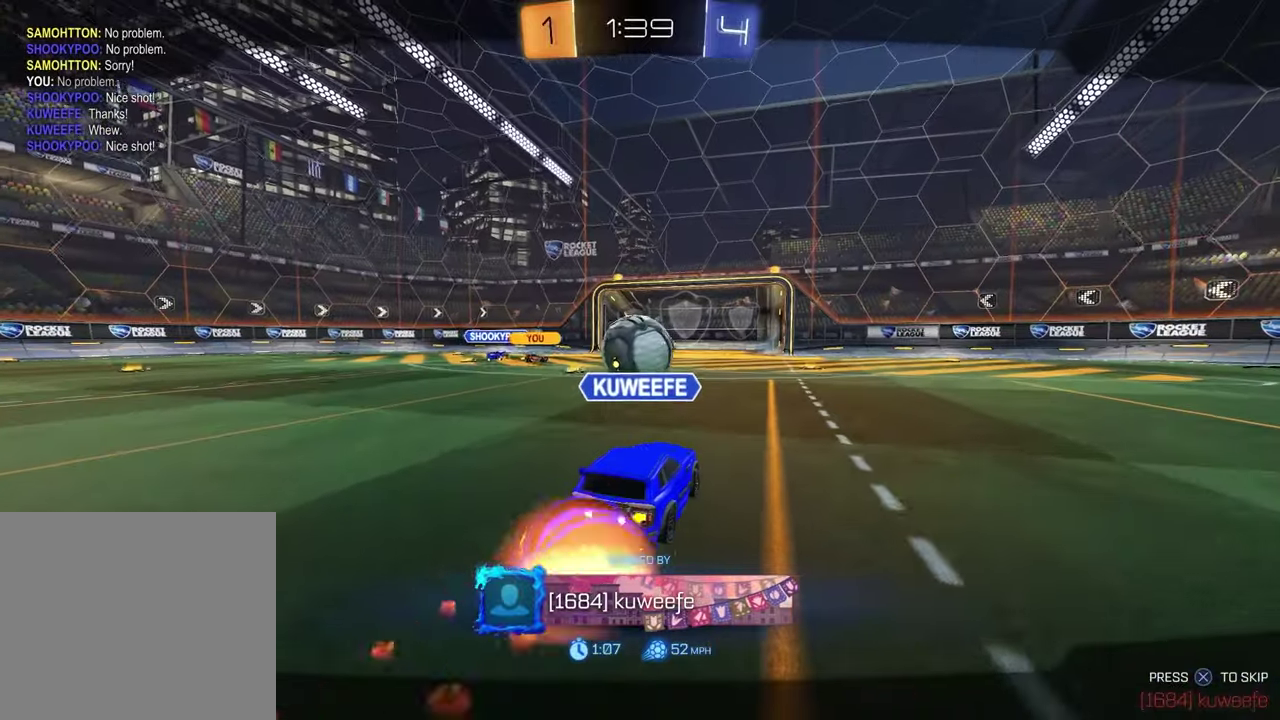
{"buttons": ["L2"], "left_stick": "center", "right_stick": "center", "events": [[117, "CROSS", "up"]]}
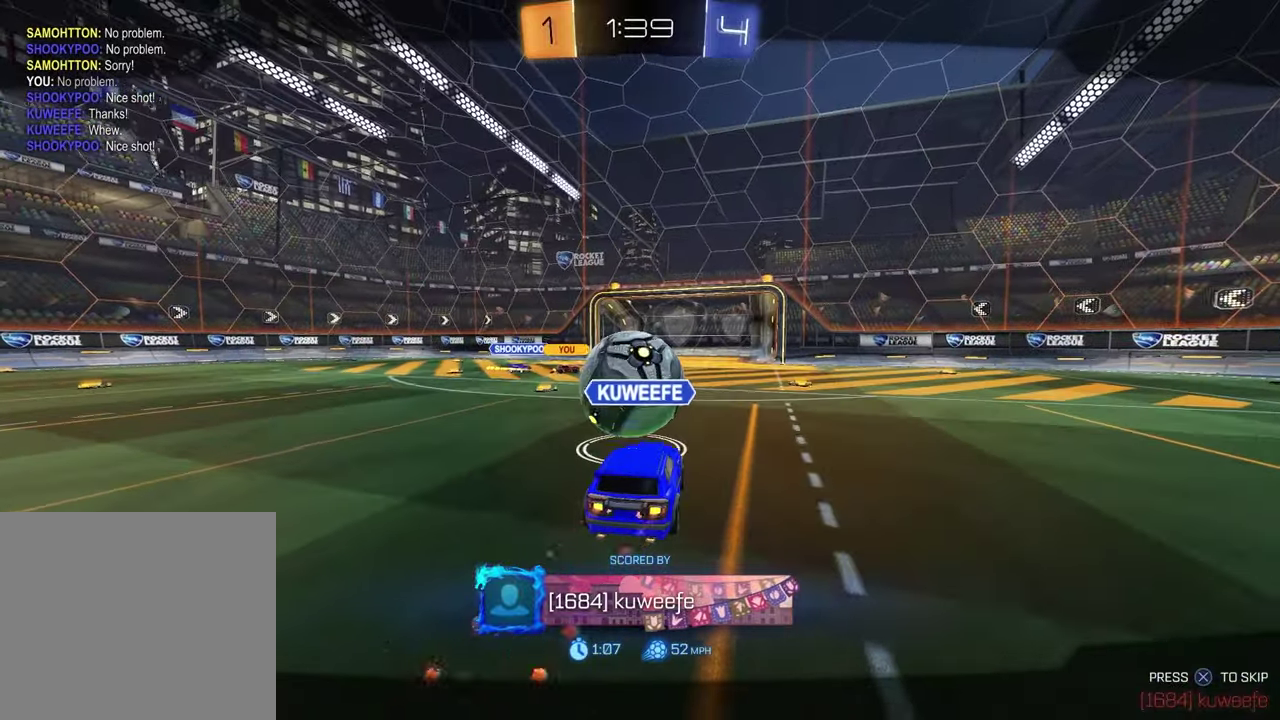
{"buttons": ["L2"], "left_stick": "center", "right_stick": "center", "events": []}
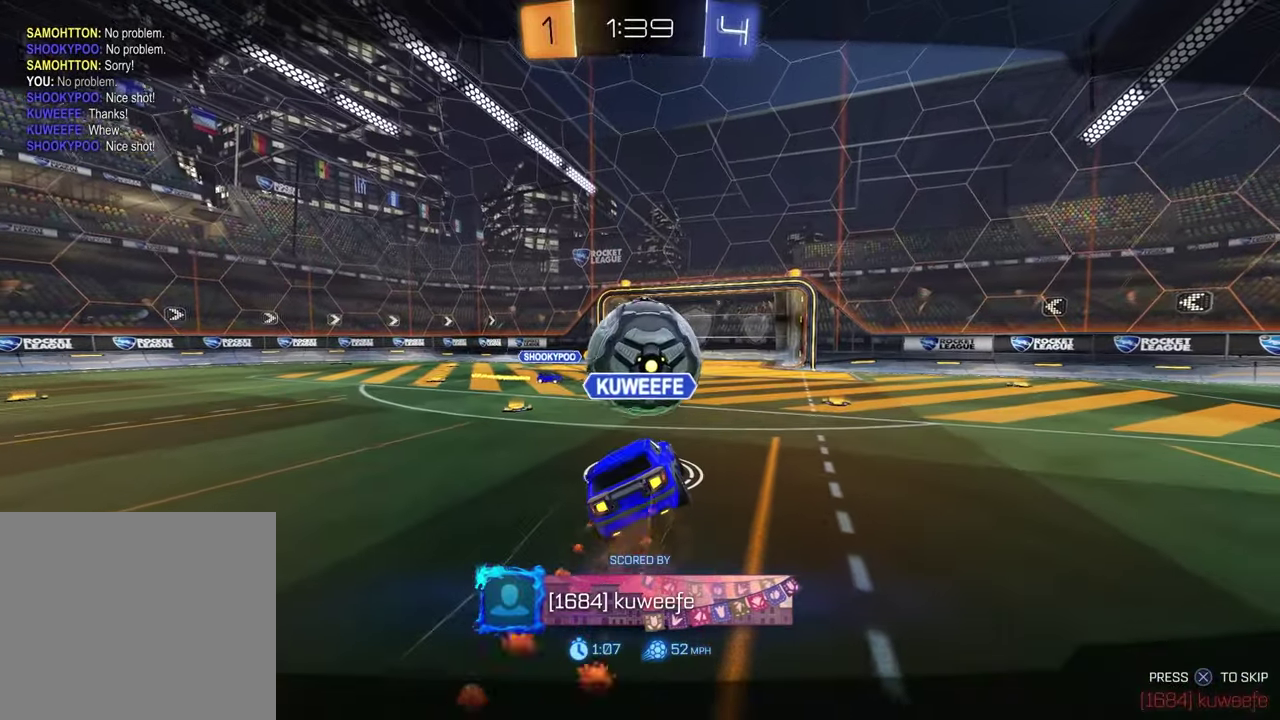
{"buttons": [], "left_stick": "center", "right_stick": "center", "events": [[117, "L2", "up"]]}
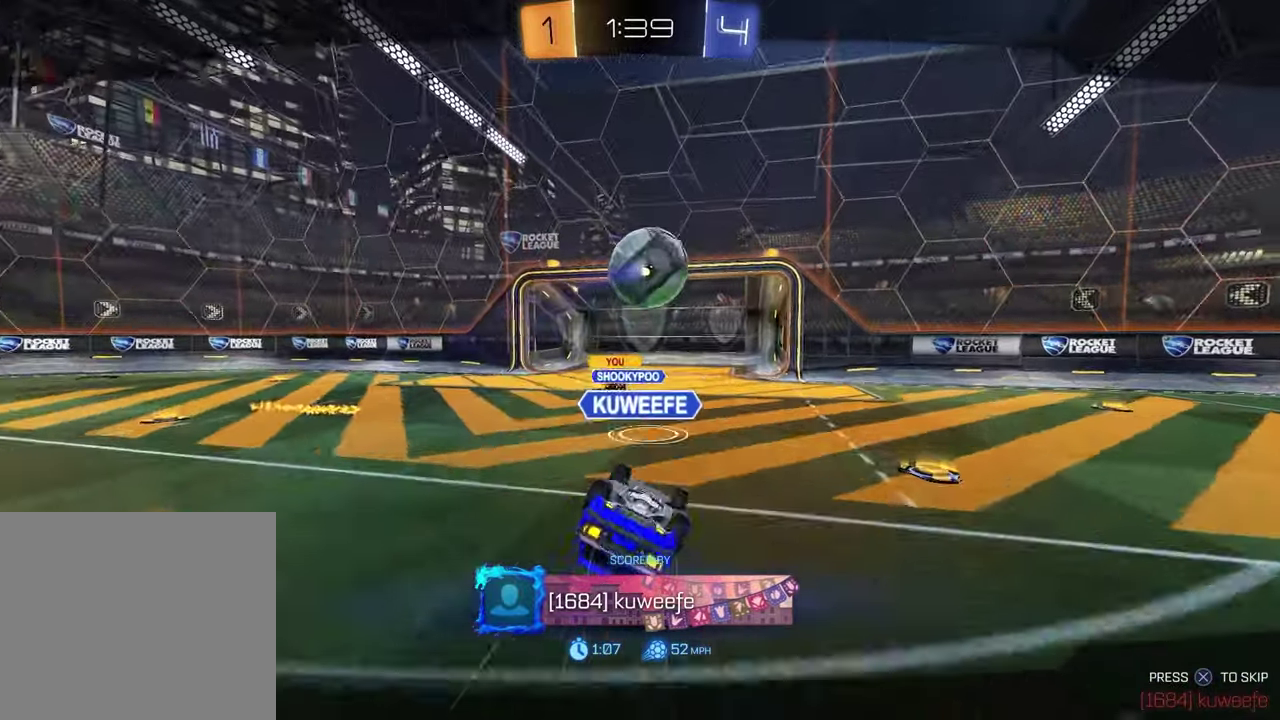
{"buttons": [], "left_stick": "center", "right_stick": "center", "events": []}
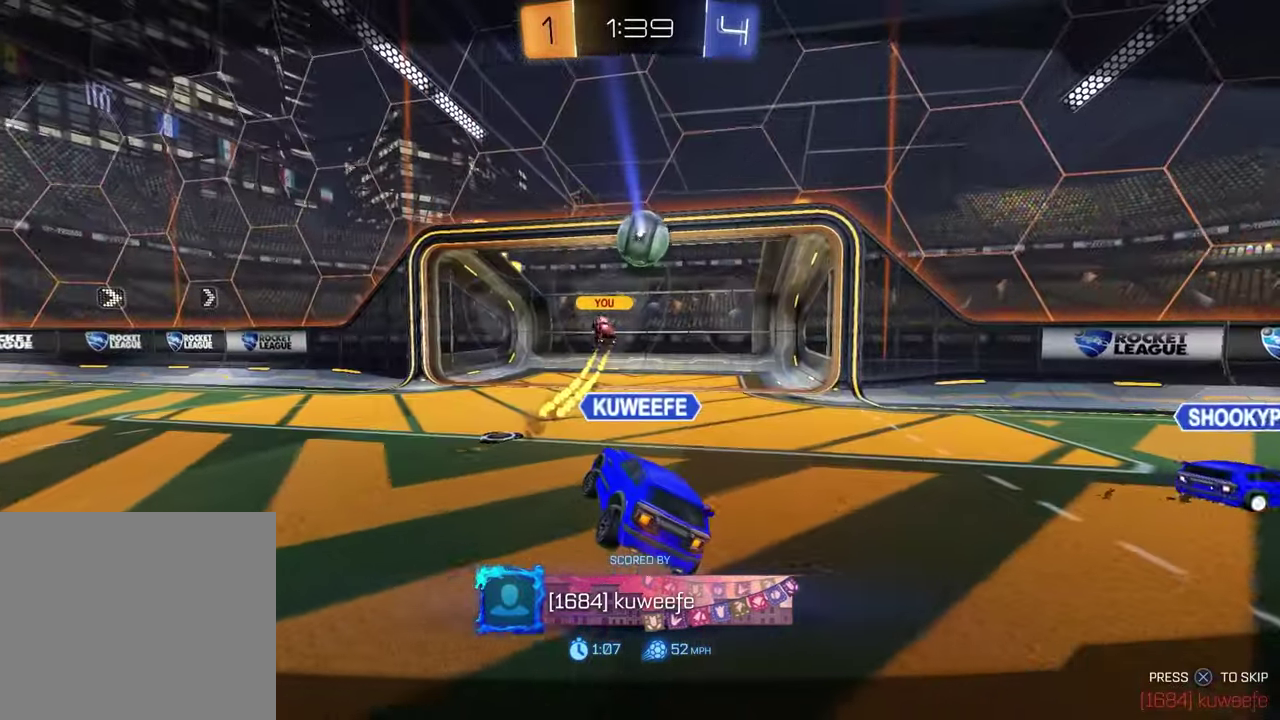
{"buttons": [], "left_stick": "center", "right_stick": "center", "events": []}
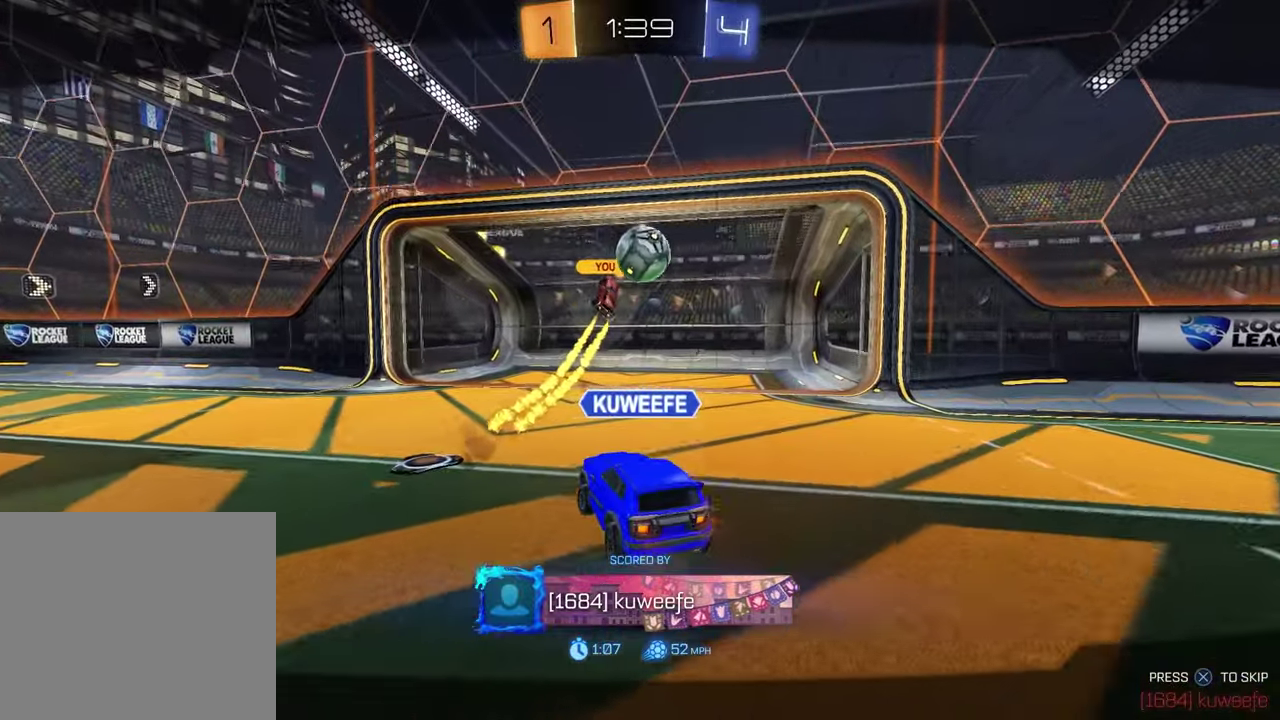
{"buttons": [], "left_stick": "center", "right_stick": "center", "events": []}
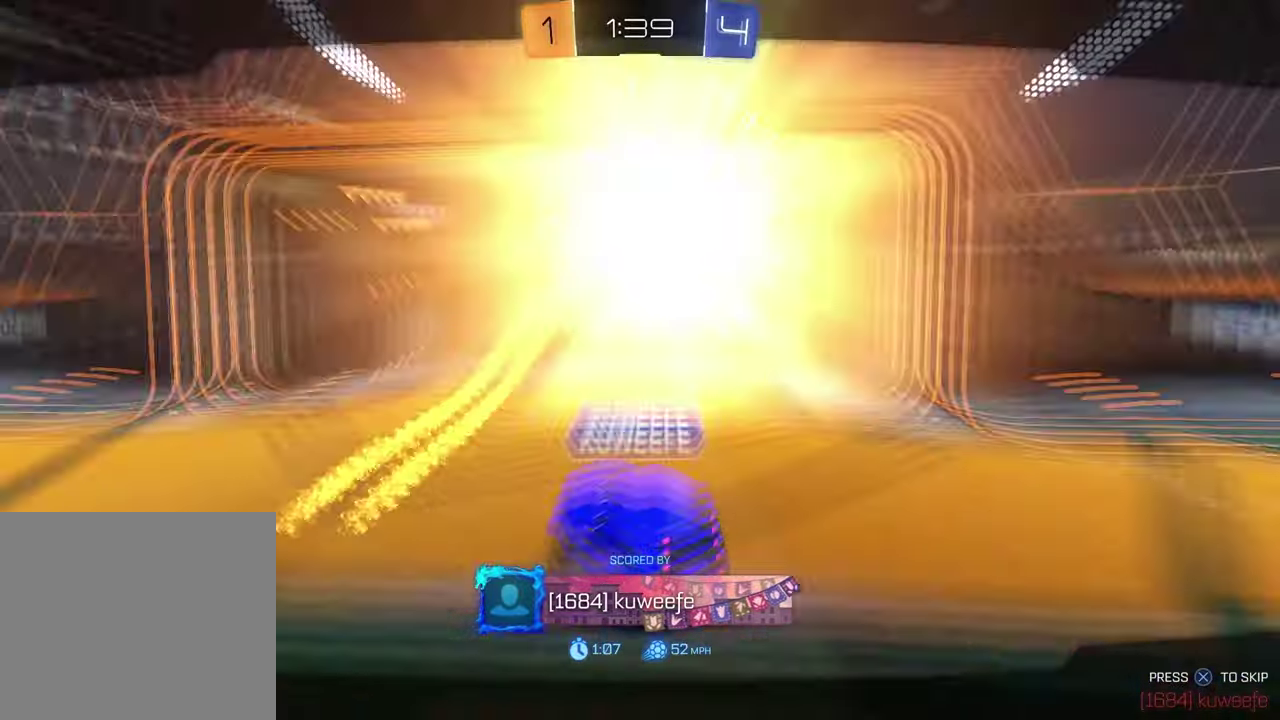
{"buttons": [], "left_stick": "center", "right_stick": "center", "events": []}
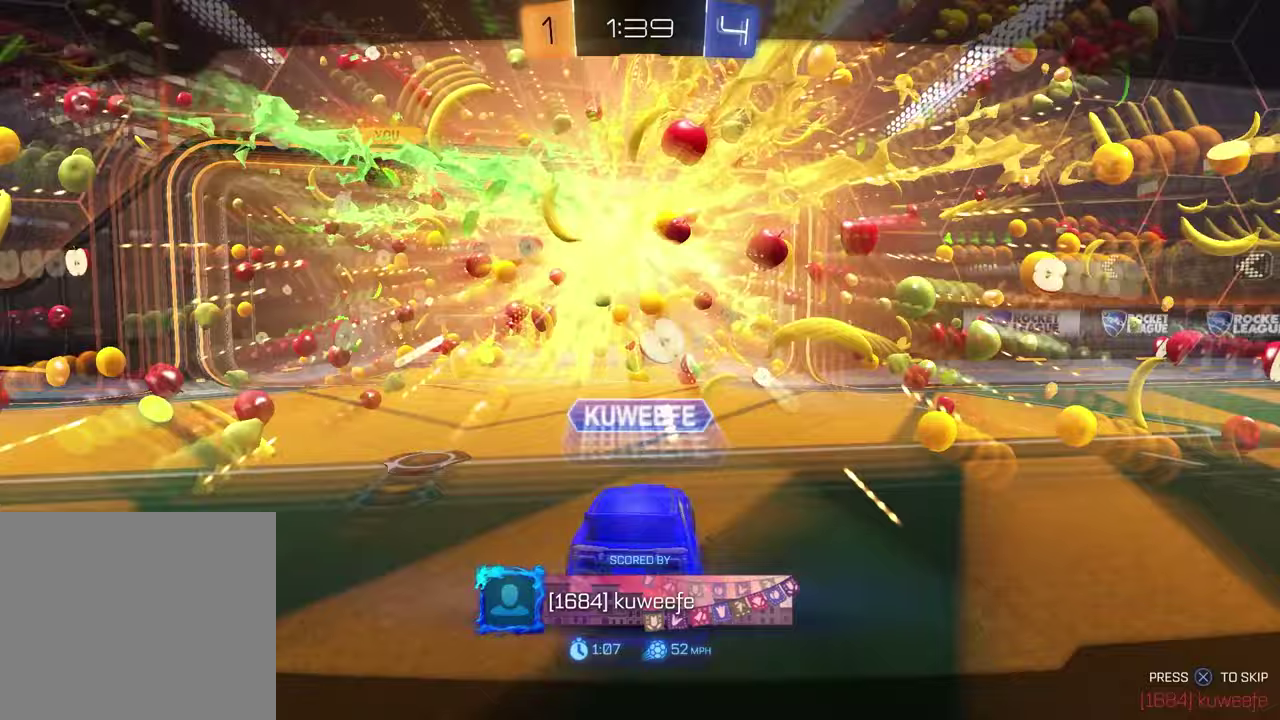
{"buttons": ["SELECT"], "left_stick": "center", "right_stick": "center", "events": [[333, "SELECT", "down"]]}
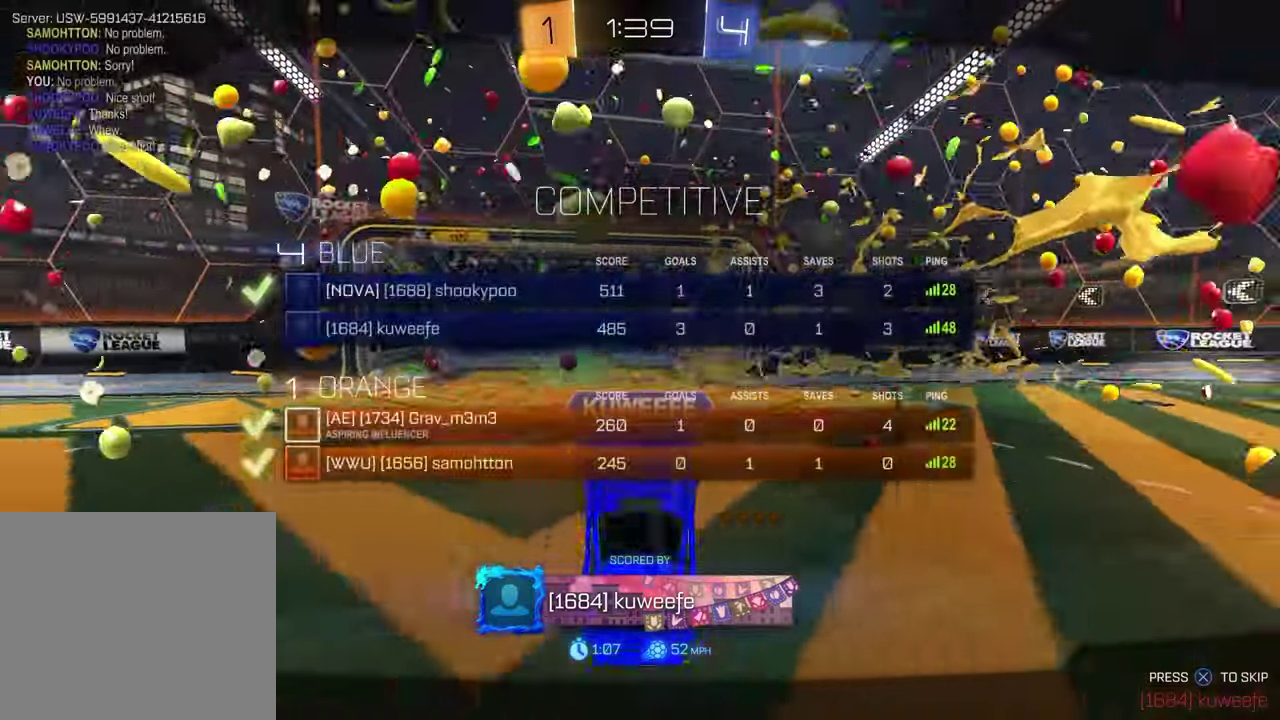
{"buttons": ["R3", "SELECT"], "left_stick": "center", "right_stick": "center", "events": [[183, "R3", "down"], [233, "R3", "up"], [333, "R3", "down"], [433, "R3", "up"], [500, "R3", "down"]]}
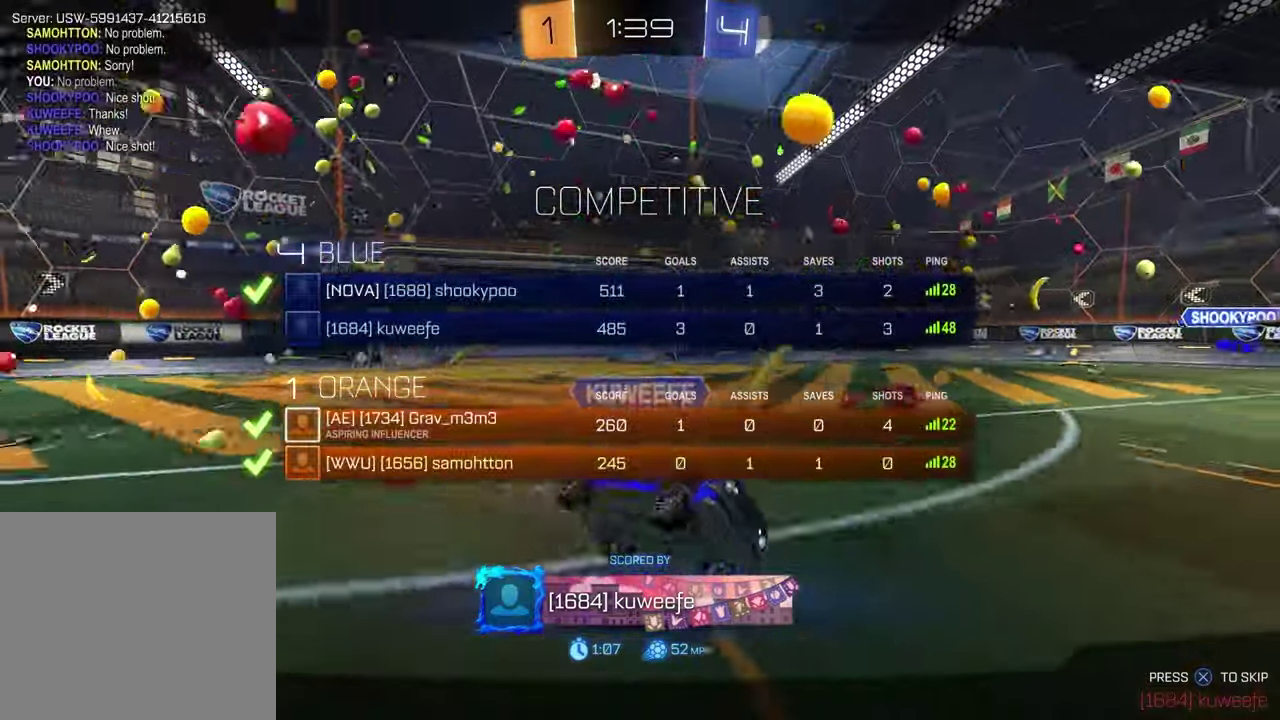
{"buttons": ["SELECT"], "left_stick": "center", "right_stick": "center", "events": [[83, "R3", "up"]]}
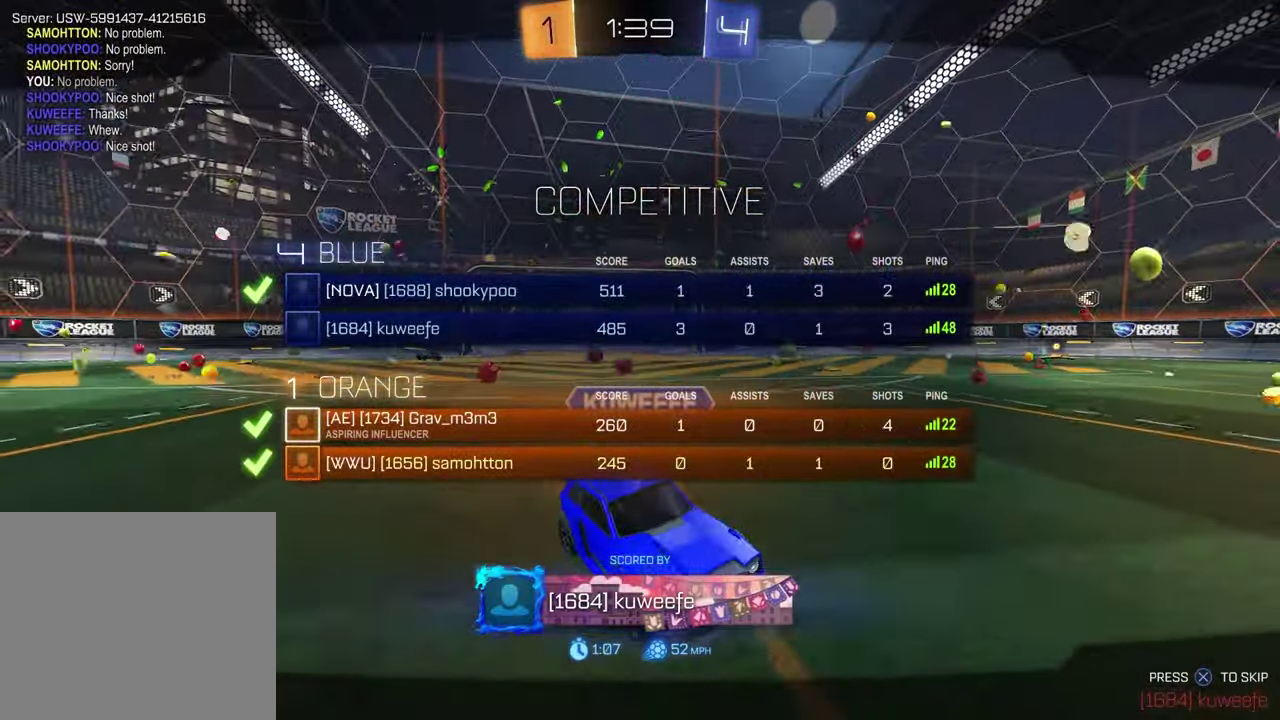
{"buttons": ["R3"], "left_stick": "center", "right_stick": "center", "events": [[300, "SELECT", "up"], [467, "R3", "down"]]}
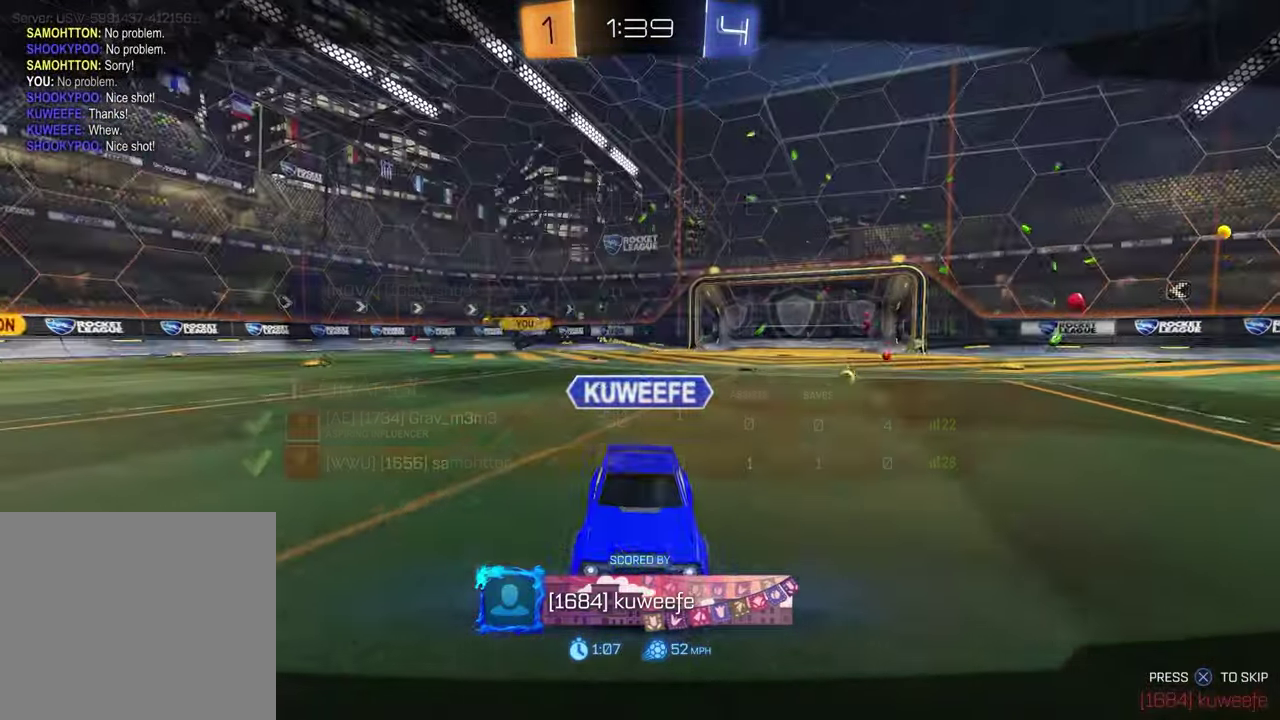
{"buttons": [], "left_stick": "center", "right_stick": "center", "events": [[50, "R3", "up"], [117, "R3", "down"], [183, "R3", "up"], [250, "R3", "down"], [317, "R3", "up"]]}
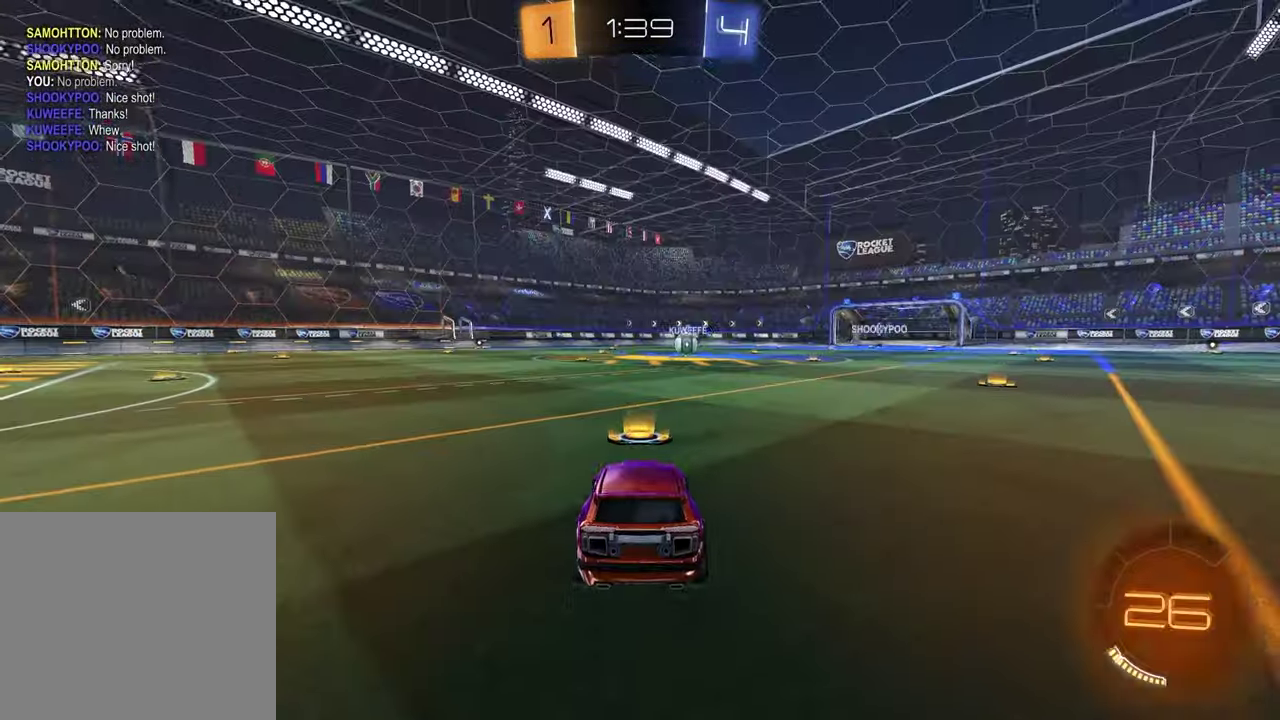
{"buttons": [], "left_stick": "center", "right_stick": "center", "events": []}
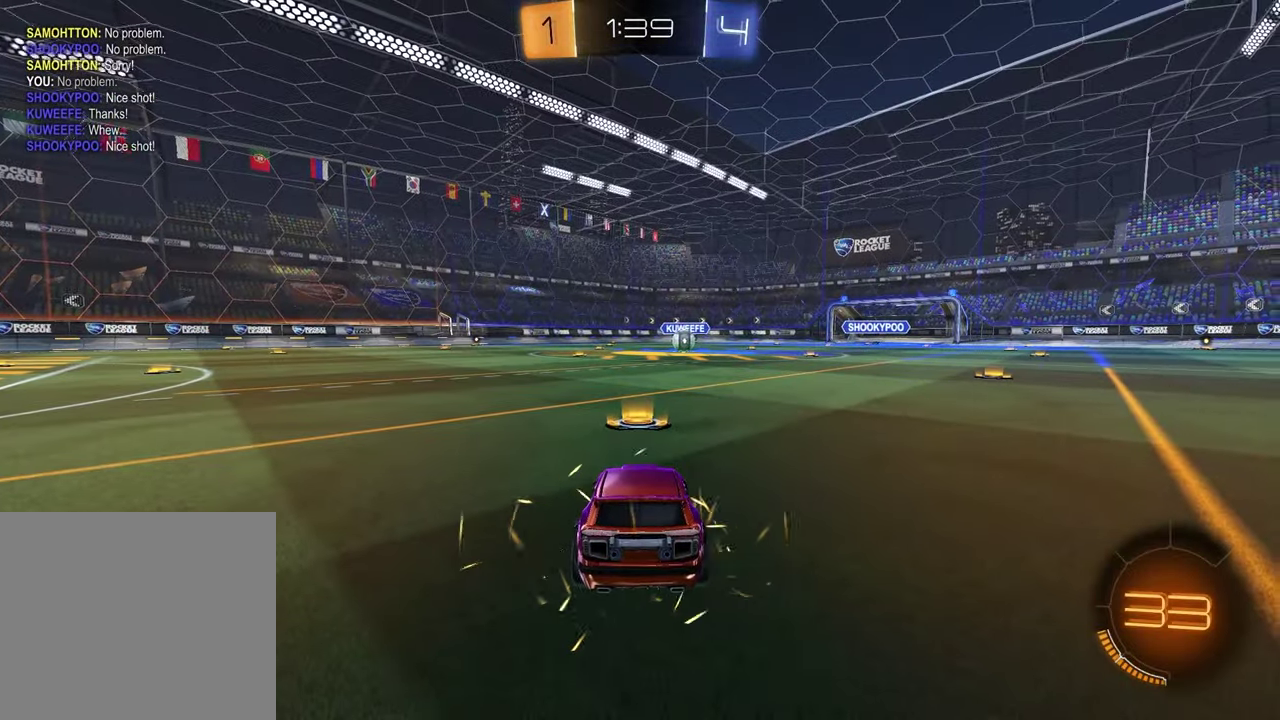
{"buttons": [], "left_stick": "center", "right_stick": "right", "events": [[33, "right_stick", "right"]]}
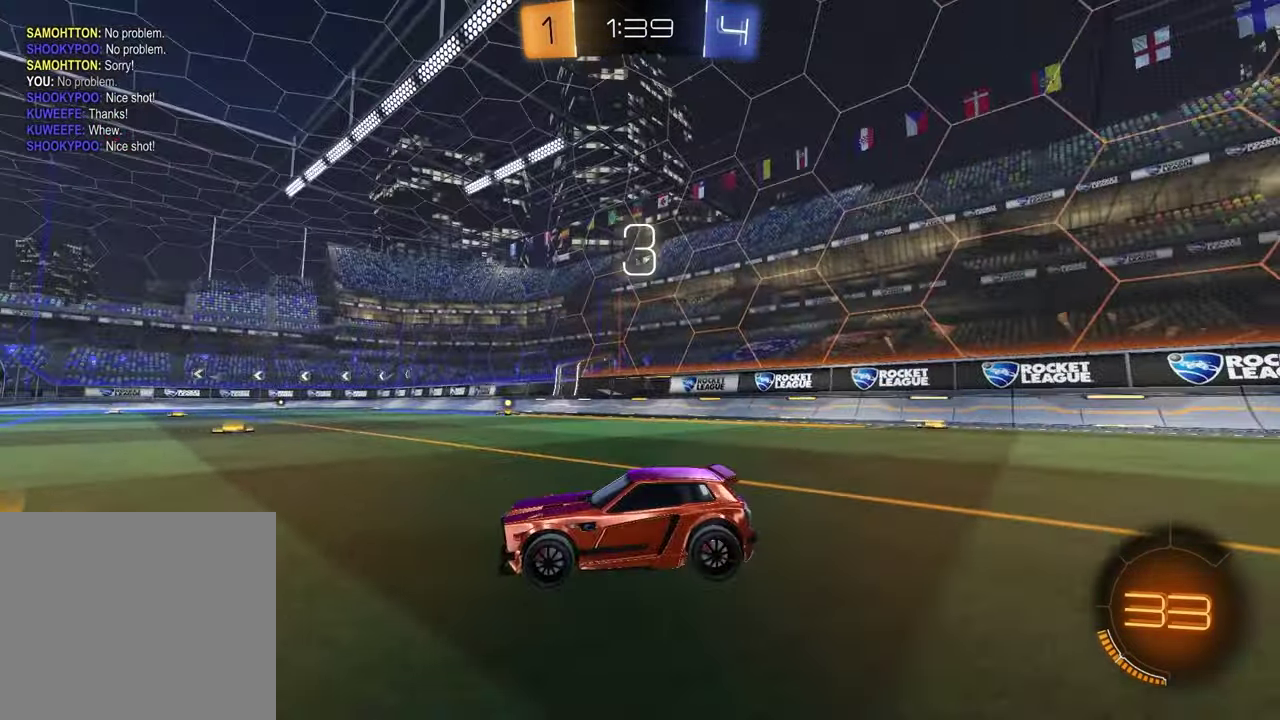
{"buttons": [], "left_stick": "center", "right_stick": "up-right", "events": [[117, "right_stick", "down-right"], [233, "right_stick", "center"], [450, "right_stick", "up-right"]]}
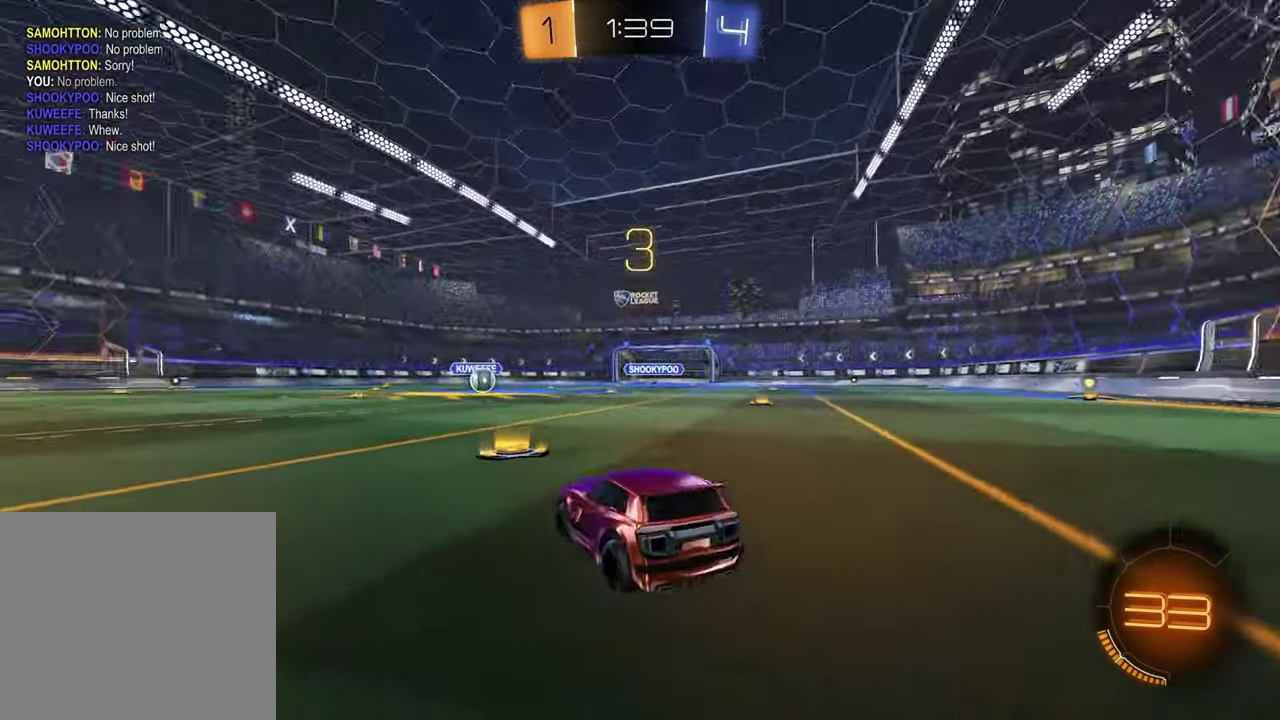
{"buttons": [], "left_stick": "right", "right_stick": "center", "events": [[33, "right_stick", "center"], [317, "left_stick", "down-right"], [483, "left_stick", "right"]]}
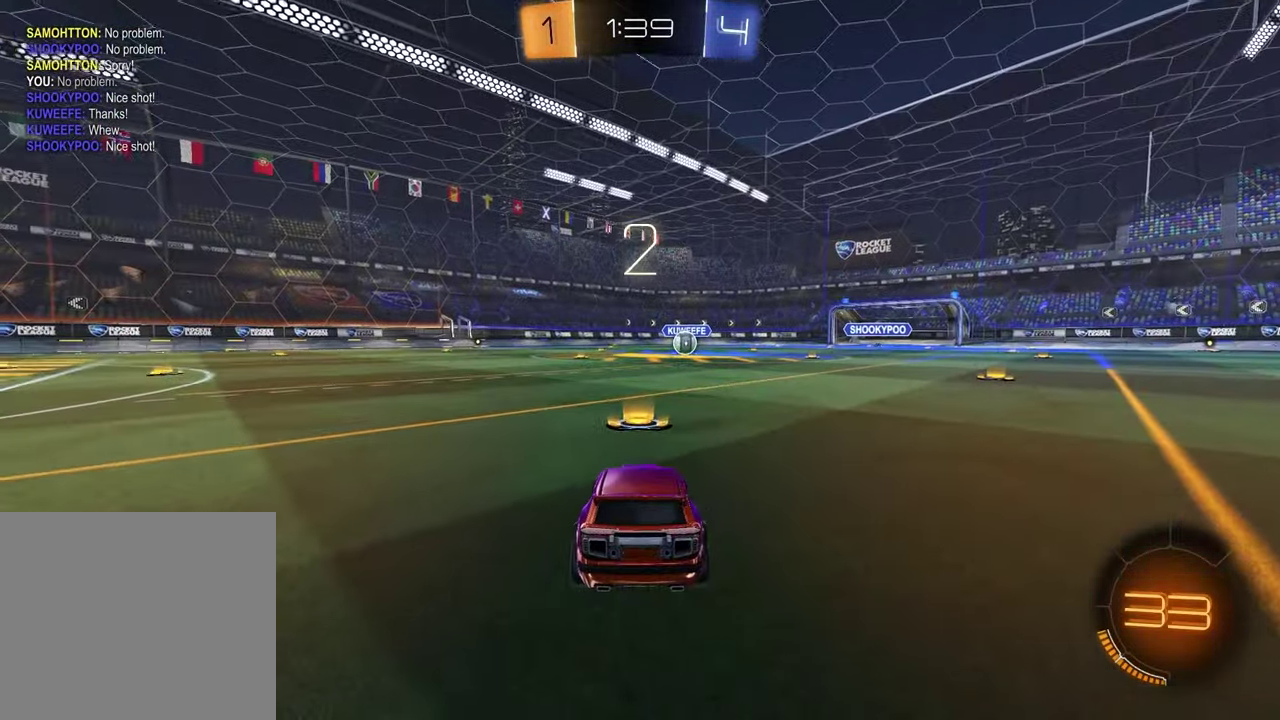
{"buttons": [], "left_stick": "center", "right_stick": "center", "events": [[83, "left_stick", "center"], [233, "left_stick", "left"], [383, "left_stick", "center"]]}
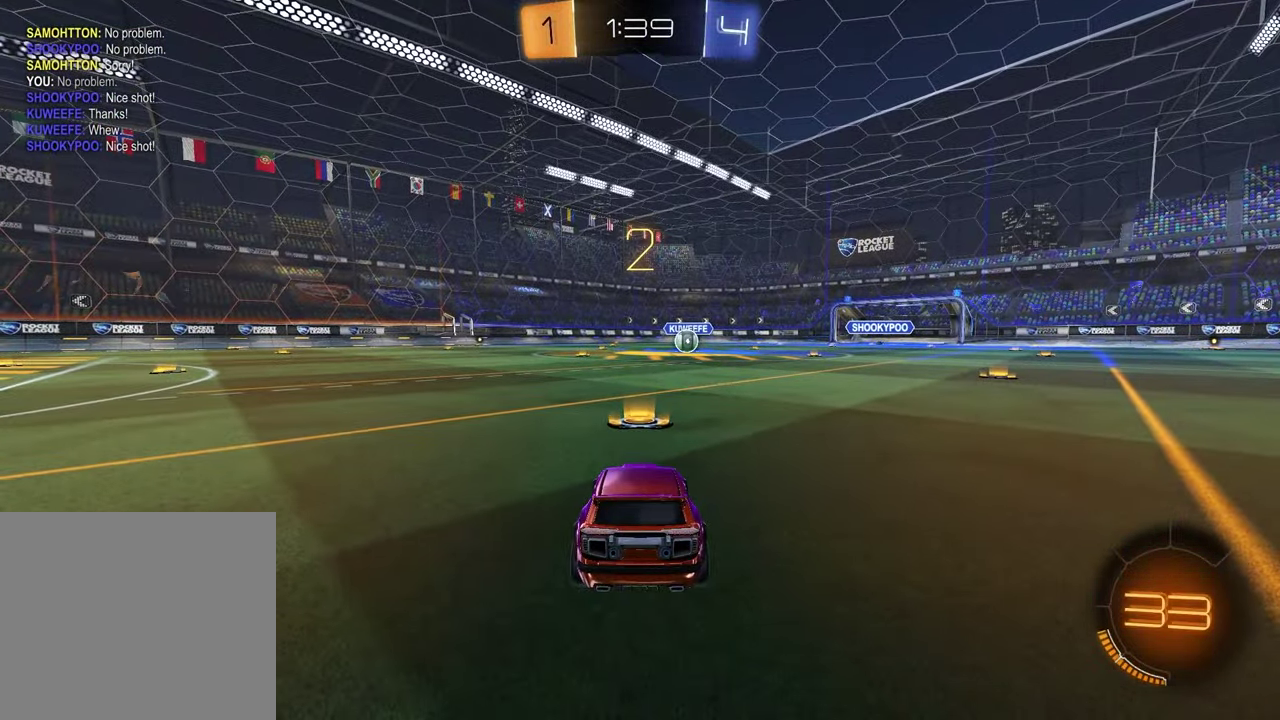
{"buttons": [], "left_stick": "left", "right_stick": "center", "events": [[50, "right_stick", "left"], [333, "right_stick", "center"], [417, "left_stick", "left"]]}
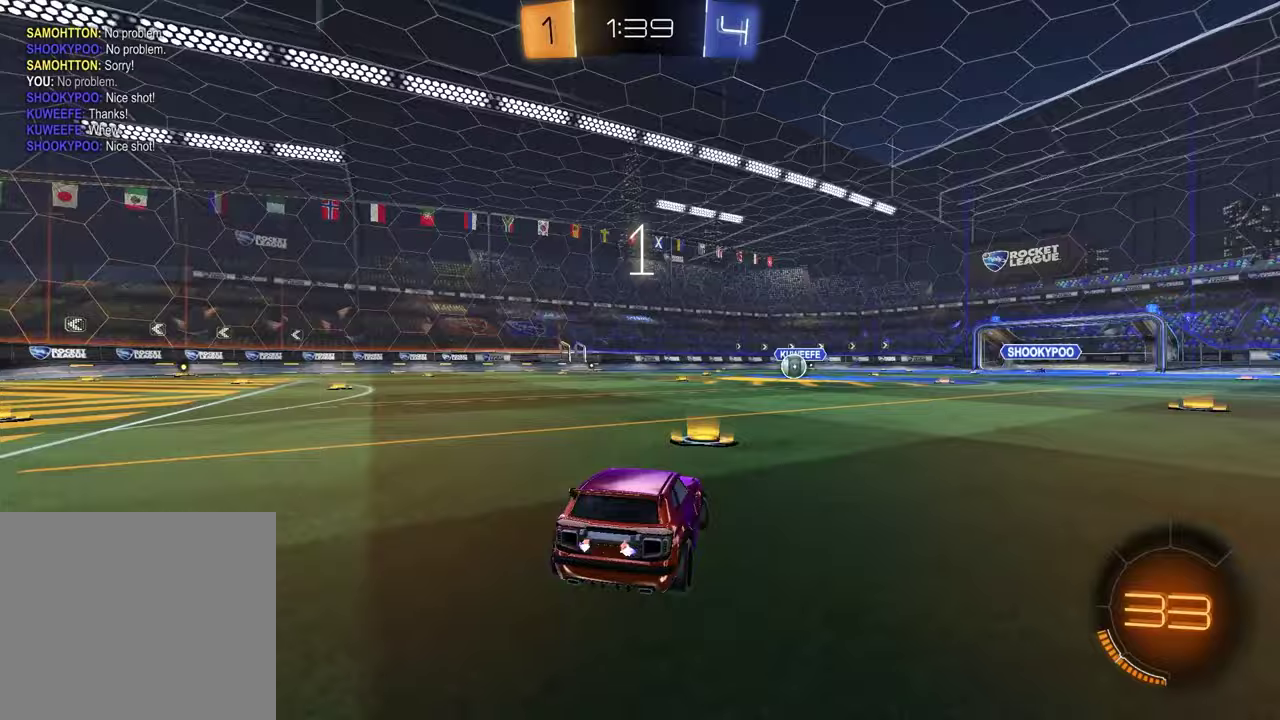
{"buttons": [], "left_stick": "center", "right_stick": "center", "events": [[33, "left_stick", "center"], [183, "left_stick", "left"], [300, "left_stick", "center"]]}
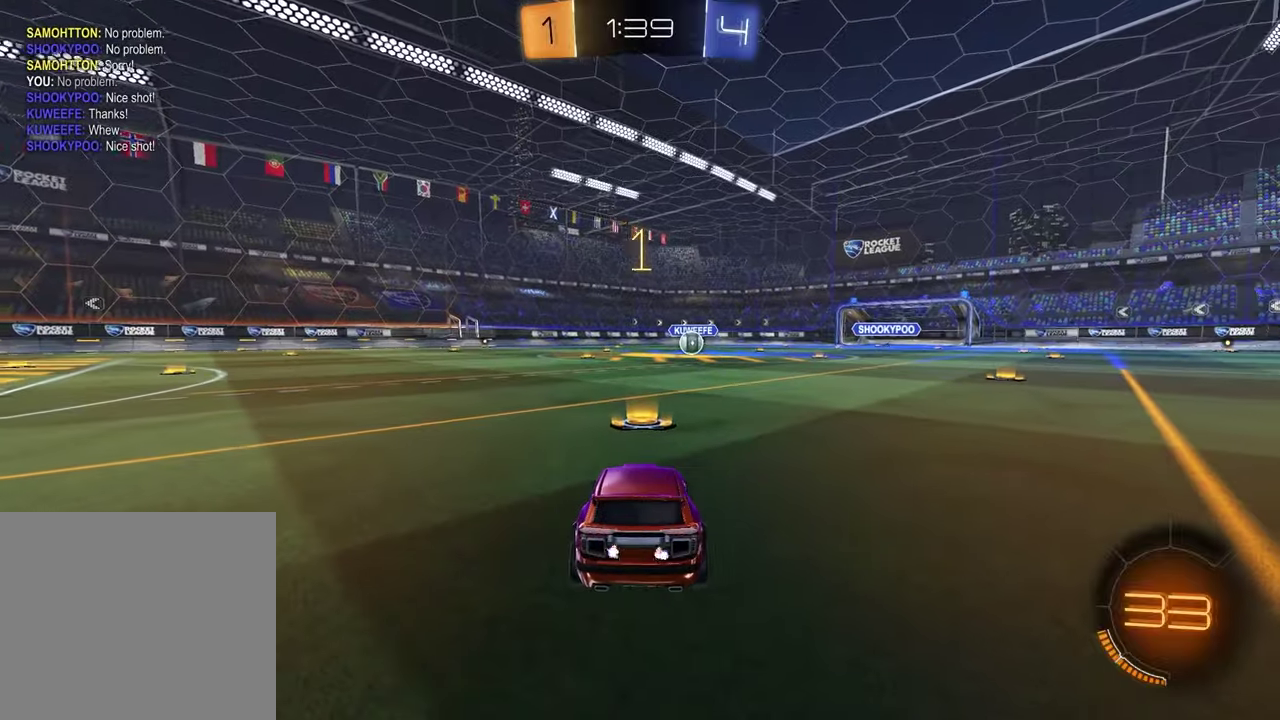
{"buttons": ["R2"], "left_stick": "center", "right_stick": "center", "events": [[100, "R2", "down"], [133, "TRIANGLE", "down"], [267, "TRIANGLE", "up"]]}
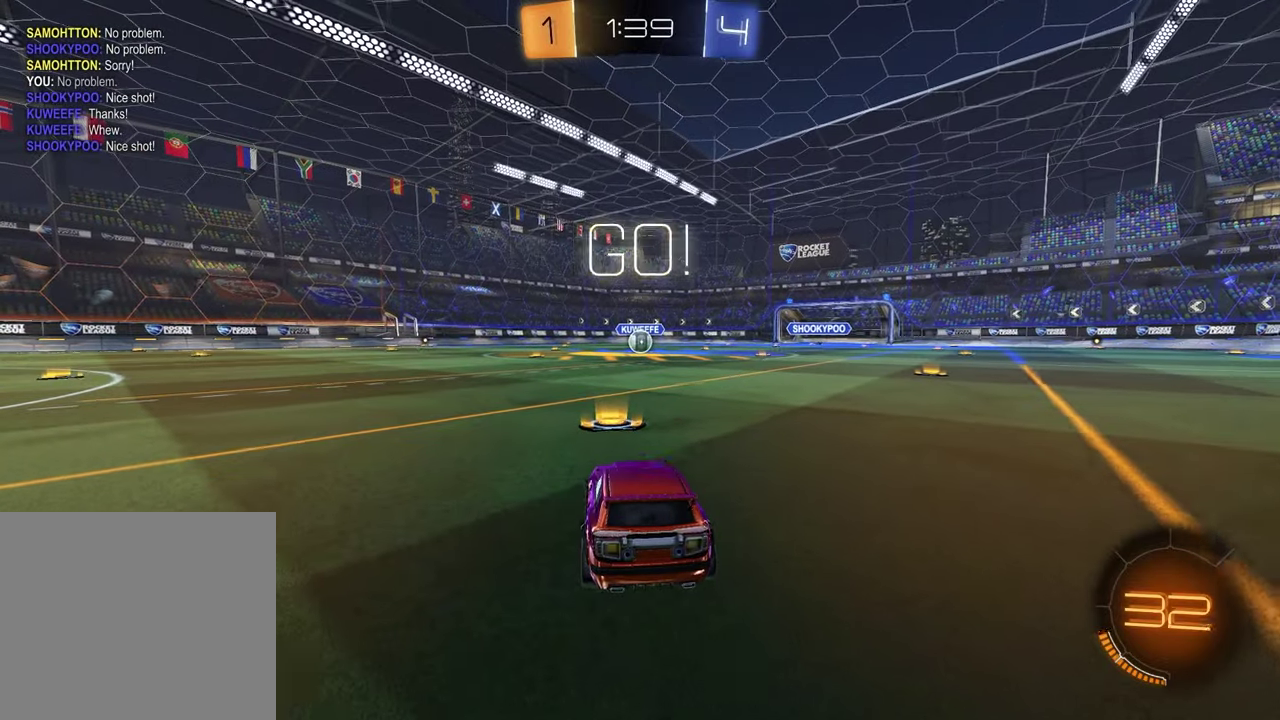
{"buttons": ["CROSS", "R2"], "left_stick": "down", "right_stick": "center", "events": [[217, "left_stick", "up-right"], [317, "CROSS", "down"], [367, "CROSS", "up"], [383, "left_stick", "up"], [433, "CROSS", "down"], [483, "left_stick", "down"]]}
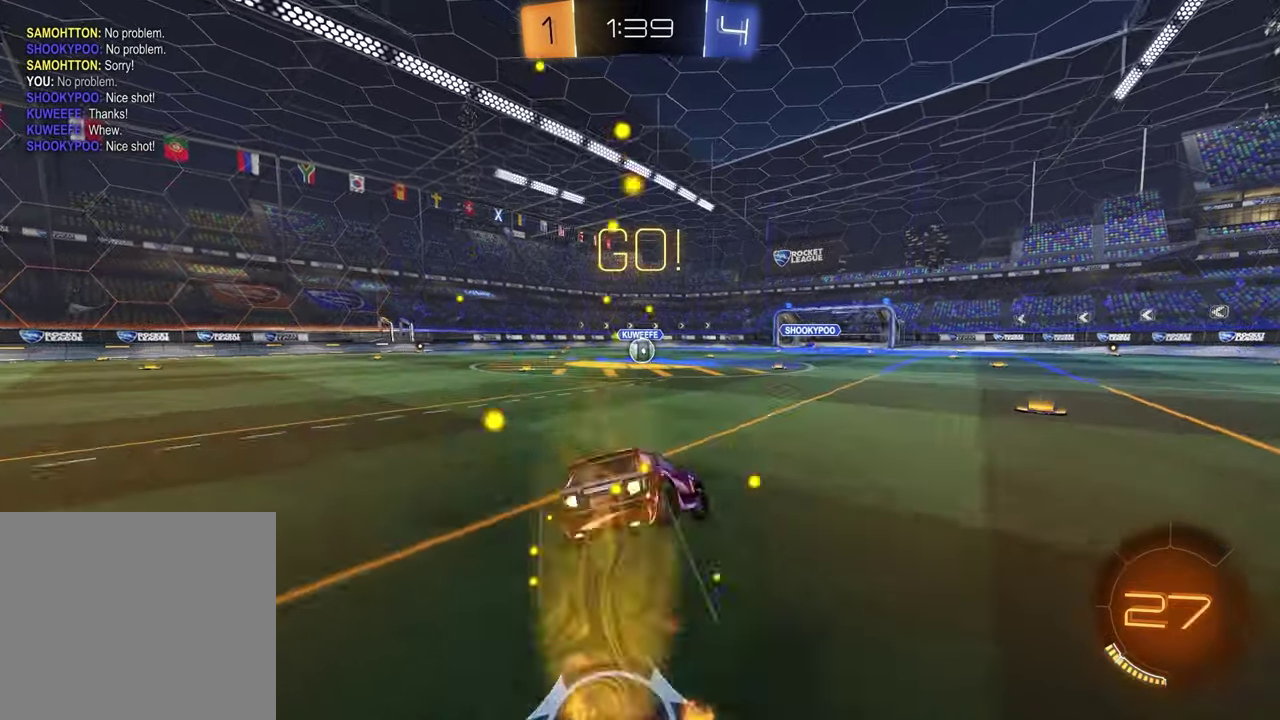
{"buttons": ["R2"], "left_stick": "down-left", "right_stick": "center", "events": [[83, "CROSS", "up"], [200, "left_stick", "down-right"], [483, "left_stick", "down-left"]]}
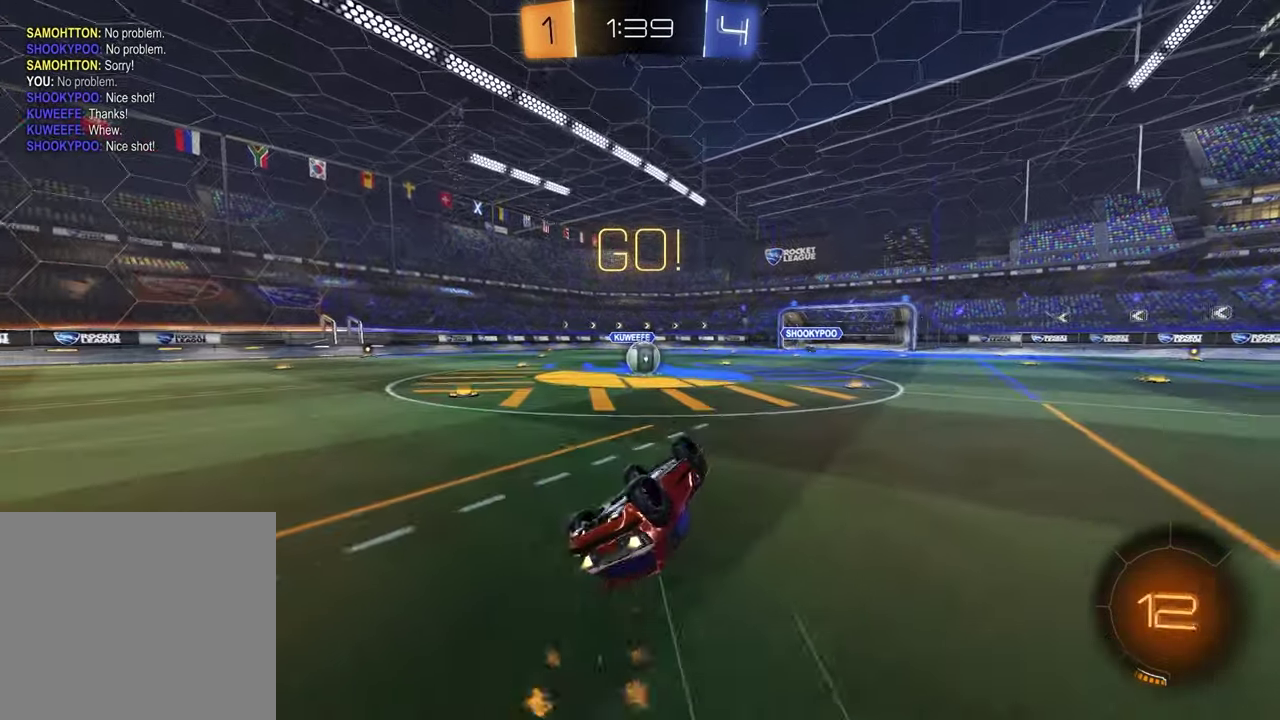
{"buttons": ["R2"], "left_stick": "center", "right_stick": "center", "events": [[50, "left_stick", "left"], [300, "left_stick", "center"]]}
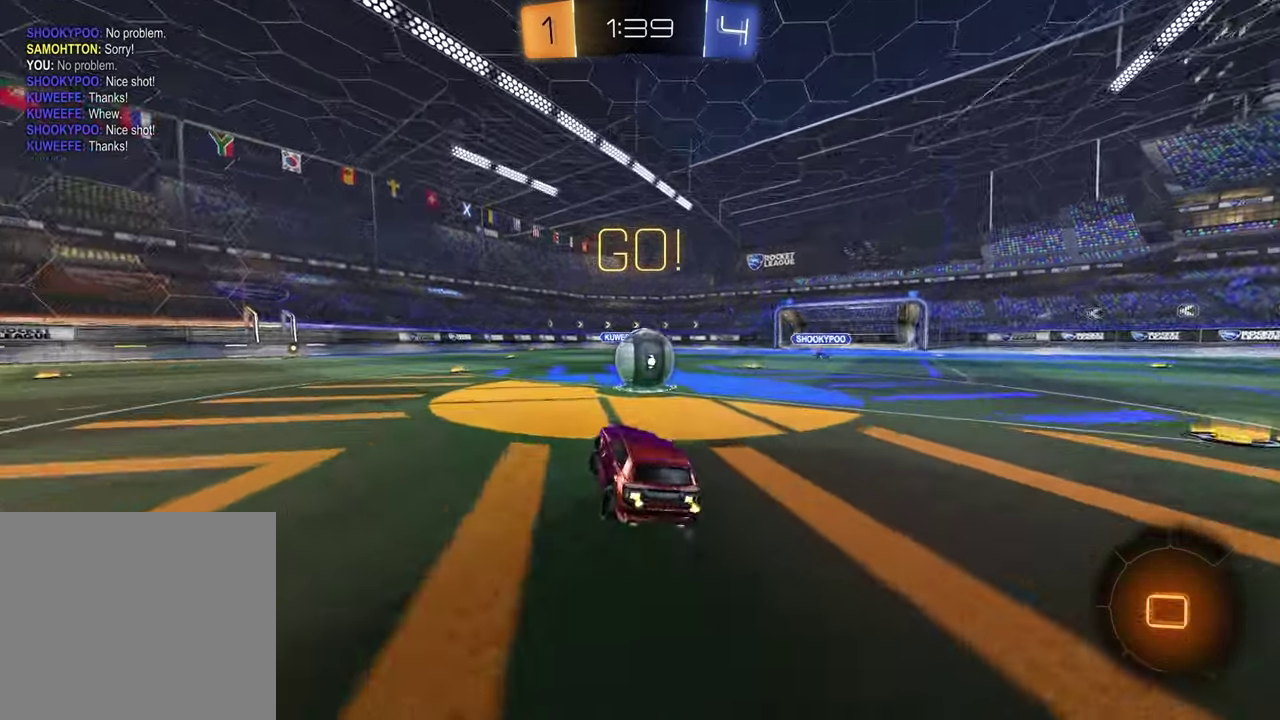
{"buttons": ["R2"], "left_stick": "center", "right_stick": "center", "events": [[17, "TRIANGLE", "down"], [133, "TRIANGLE", "up"], [133, "left_stick", "right"], [433, "left_stick", "center"]]}